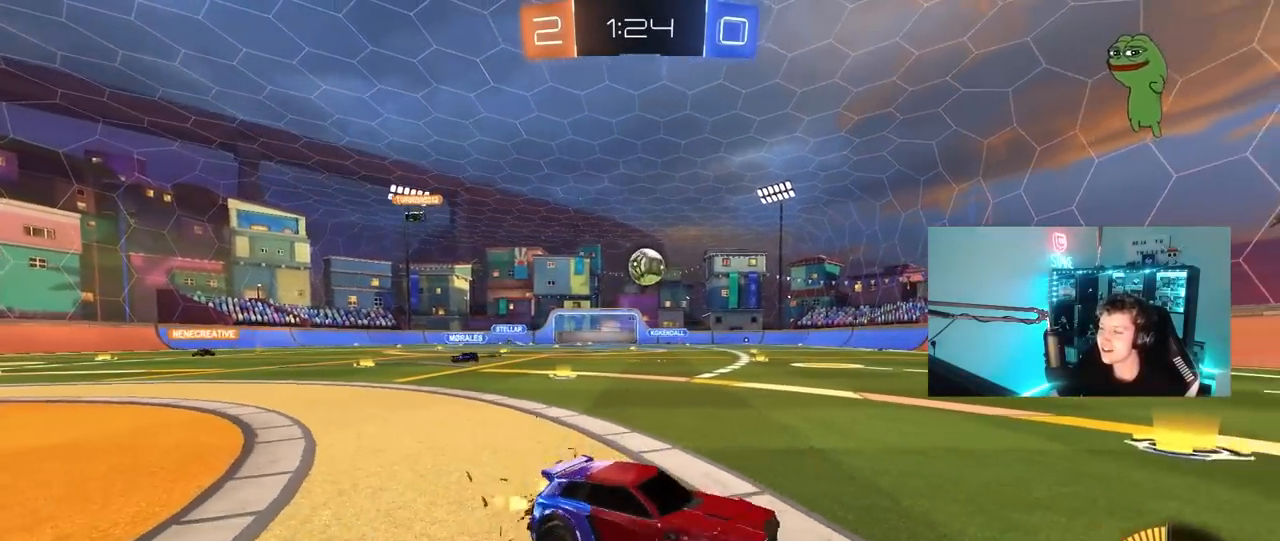
Gameplay with keyboard and mouse; each line is a JSON object with the keys and mouse buttons held at the frame after it. "events" lists presses ("down") and releases ("up") of "1", "2", "3", "4", "5", "a", "alt", "c", "caps_lock", "ctrl", "d", "e", "f", "g", "q", "r", "s", "shift", "space", "t", "tab", "v", "w", "x", "z", "mouse_left", "mouse_wheel" and "mouse_right" between this image and that frame as [ms after this image, input, new state], when the widget could be followed in between. "mouse_left", "mouse_wheel", "mouse_right" = the "left", "wheel", "right" buttons of the "mouse" list. No other keys are recorded. "wheel" means that the mouse wheel is clicked or scrolled. "mouse_move" is the direction in which the mouse moves at that frame (one of eight, or "still"), when it could be read.
{"keys": ["a", "w"], "mouse": [], "mouse_move": "still", "events": []}
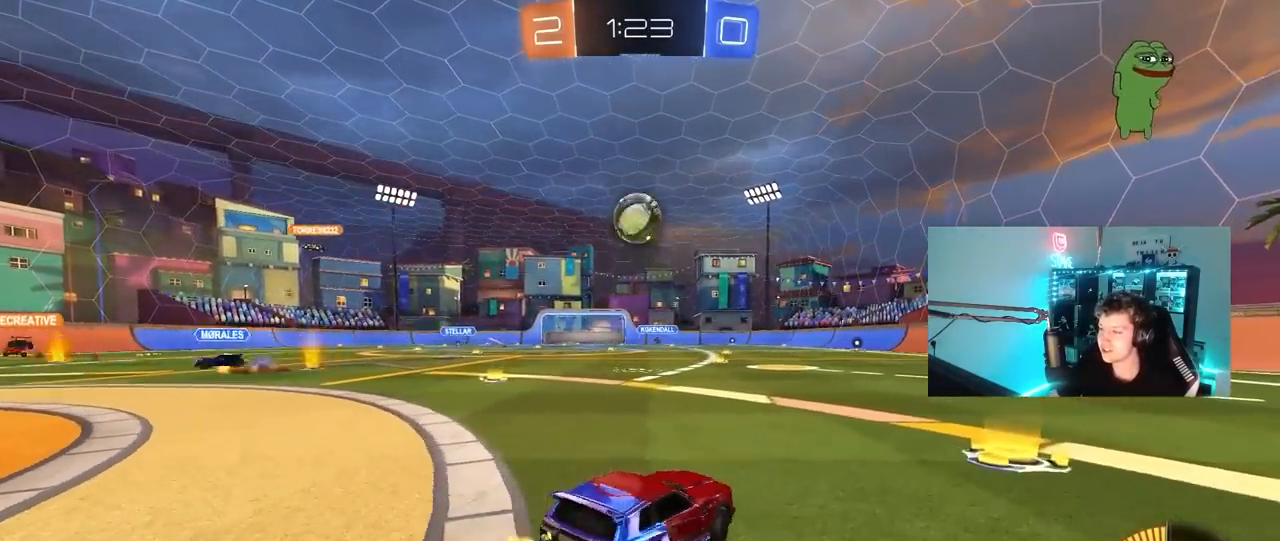
{"keys": ["s"], "mouse": ["right"], "mouse_move": "still", "events": [[100, "a", "up"], [100, "mouse_left", "down"], [100, "mouse_right", "down"], [100, "w", "up"], [200, "s", "down"], [233, "a", "down"], [283, "mouse_left", "up"], [333, "mouse_right", "up"], [383, "a", "up"], [383, "mouse_right", "down"], [383, "s", "up"], [467, "s", "down"]]}
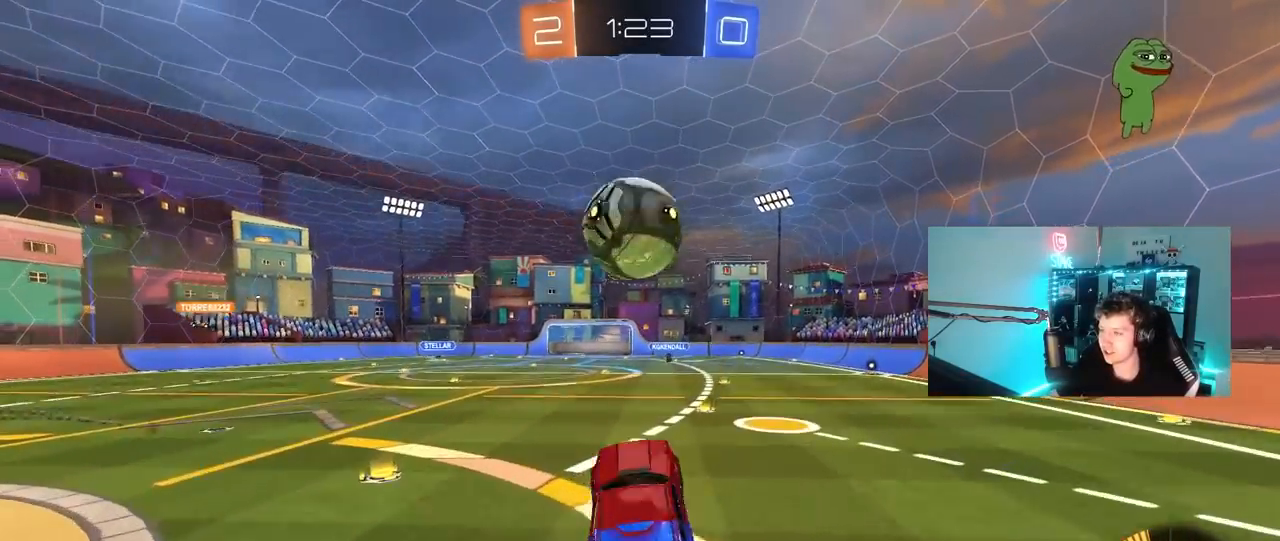
{"keys": ["a", "s", "shift"], "mouse": ["left"], "mouse_move": "still", "events": [[67, "mouse_left", "down"], [67, "s", "up"], [67, "shift", "down"], [117, "a", "down"], [117, "mouse_right", "up"], [483, "s", "down"]]}
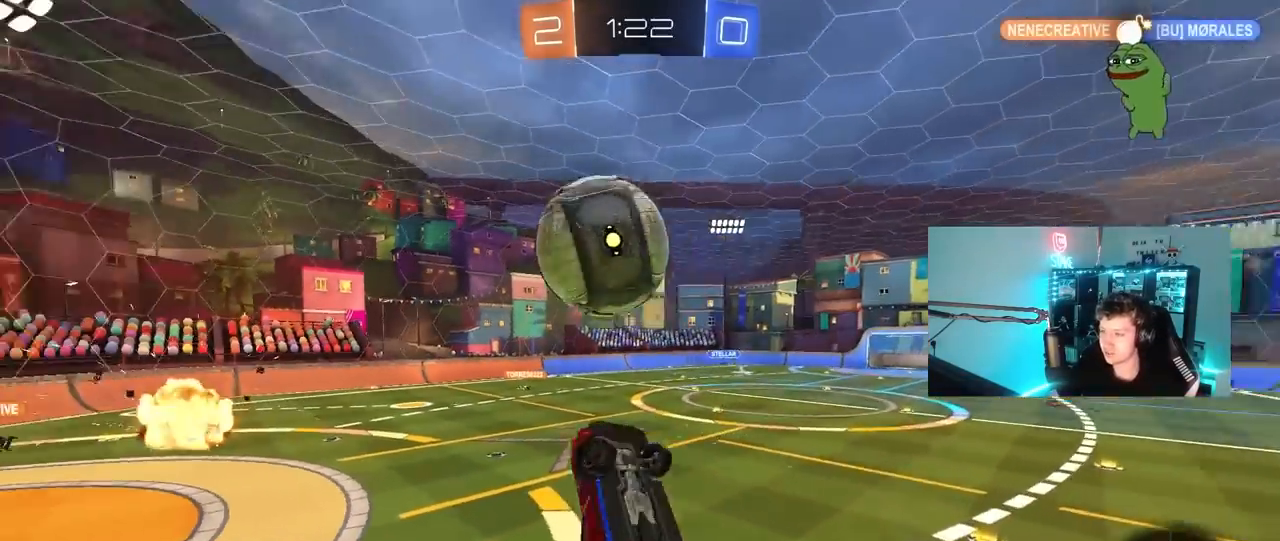
{"keys": ["a", "shift"], "mouse": ["left"], "mouse_move": "still", "events": [[133, "s", "up"], [317, "w", "down"], [467, "w", "up"]]}
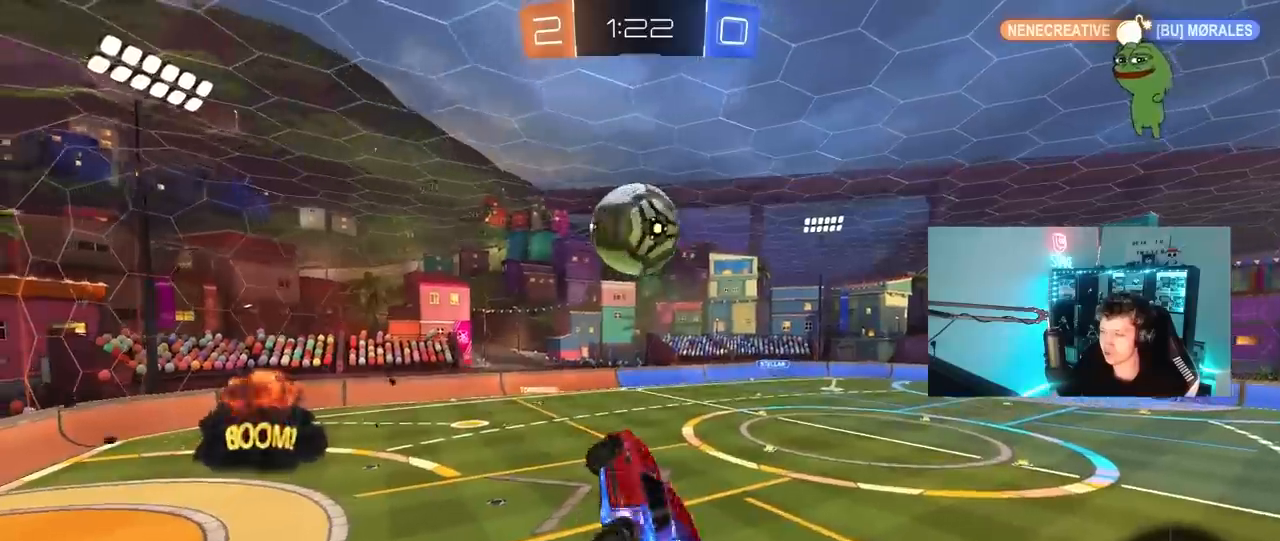
{"keys": ["a", "s", "shift"], "mouse": ["left"], "mouse_move": "still", "events": [[200, "w", "down"], [333, "w", "up"], [433, "s", "down"]]}
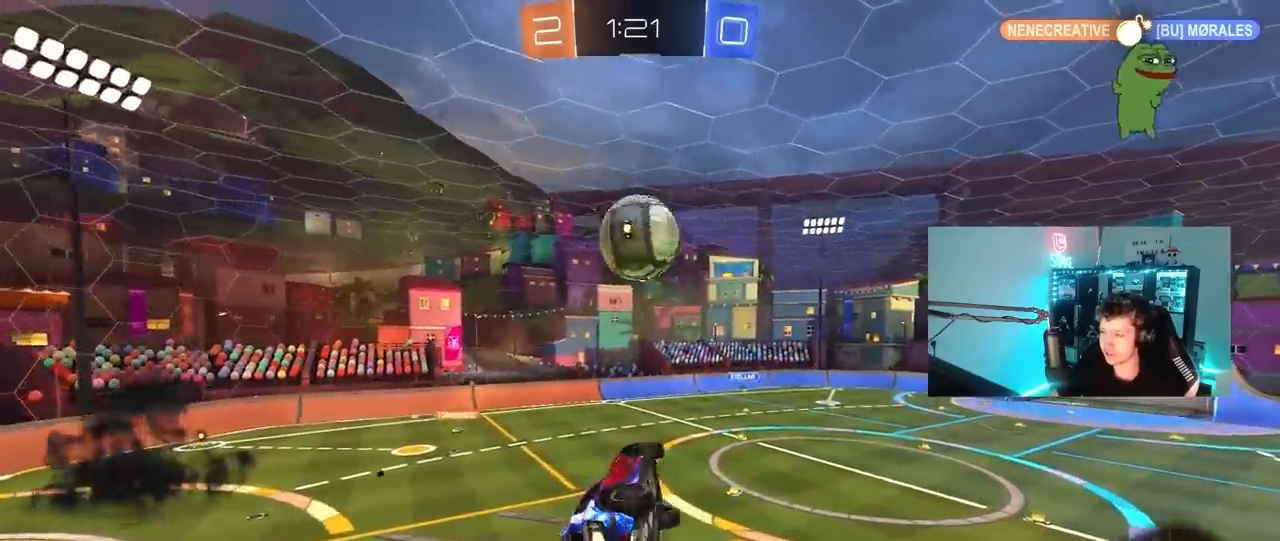
{"keys": ["a", "shift"], "mouse": [], "mouse_move": "still", "events": [[17, "mouse_left", "up"], [67, "s", "up"], [250, "w", "down"], [350, "shift", "up"], [450, "w", "up"], [500, "shift", "down"]]}
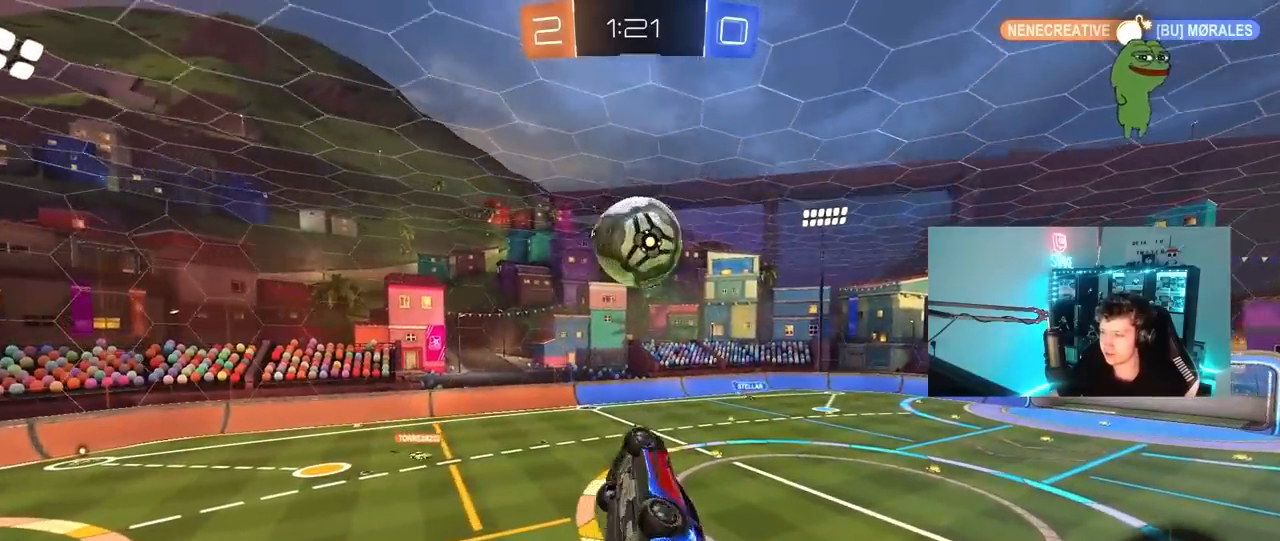
{"keys": ["d", "w"], "mouse": ["left"], "mouse_move": "still", "events": [[133, "s", "down"], [183, "mouse_left", "down"], [267, "shift", "up"], [317, "a", "up"], [317, "d", "down"], [367, "s", "up"], [467, "w", "down"]]}
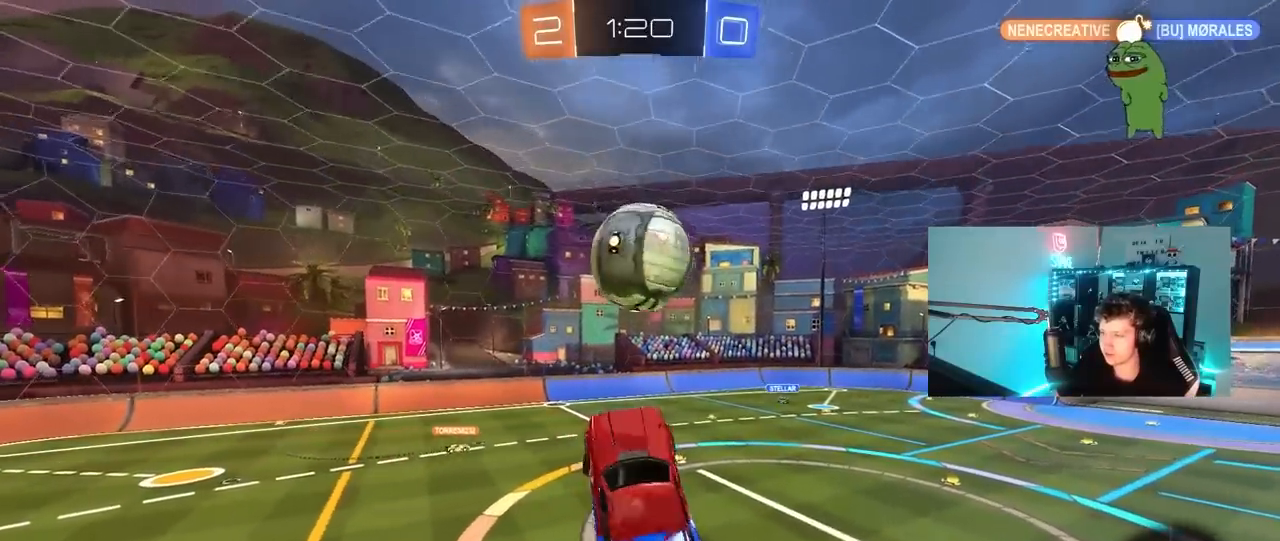
{"keys": ["a", "s"], "mouse": ["left"], "mouse_move": "still", "events": [[50, "mouse_left", "up"], [100, "d", "up"], [150, "a", "down"], [200, "mouse_left", "down"], [233, "a", "up"], [283, "d", "down"], [333, "d", "up"], [333, "w", "up"], [433, "a", "down"], [467, "s", "down"]]}
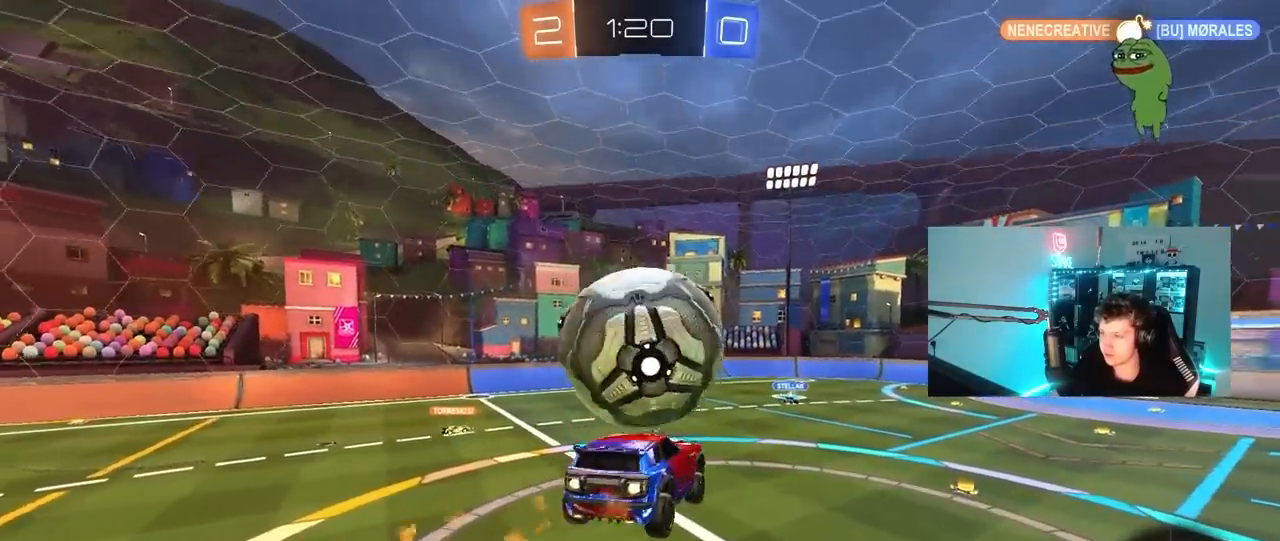
{"keys": [], "mouse": [], "mouse_move": "still", "events": [[150, "mouse_left", "up"], [167, "a", "up"], [200, "a", "down"], [450, "s", "up"], [500, "a", "up"]]}
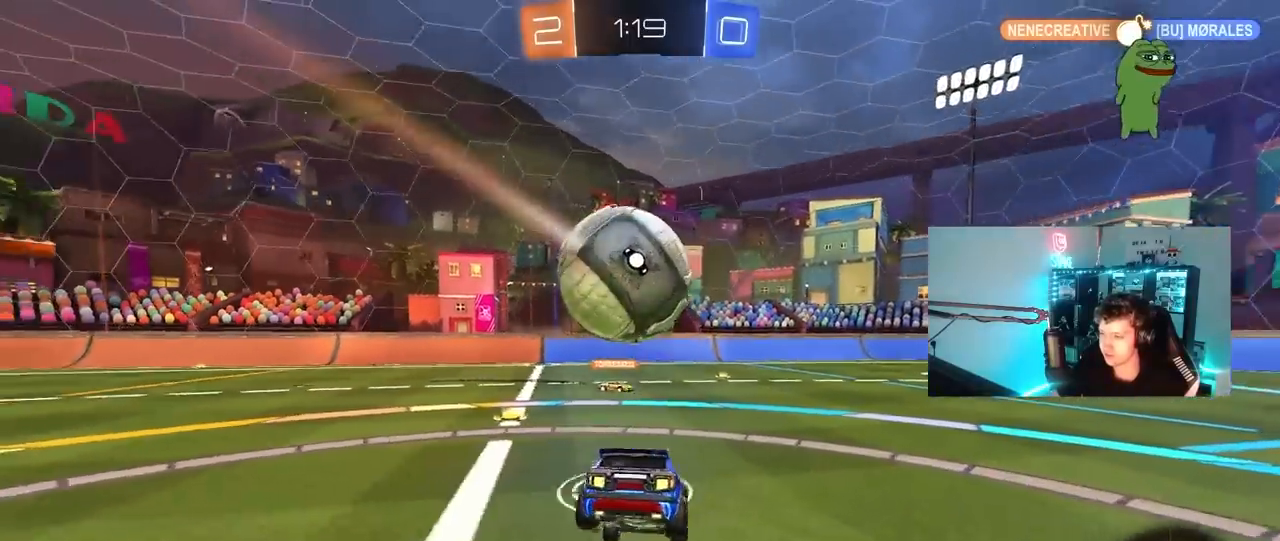
{"keys": ["w"], "mouse": [], "mouse_move": "still", "events": [[83, "w", "down"], [133, "a", "down"], [450, "a", "up"]]}
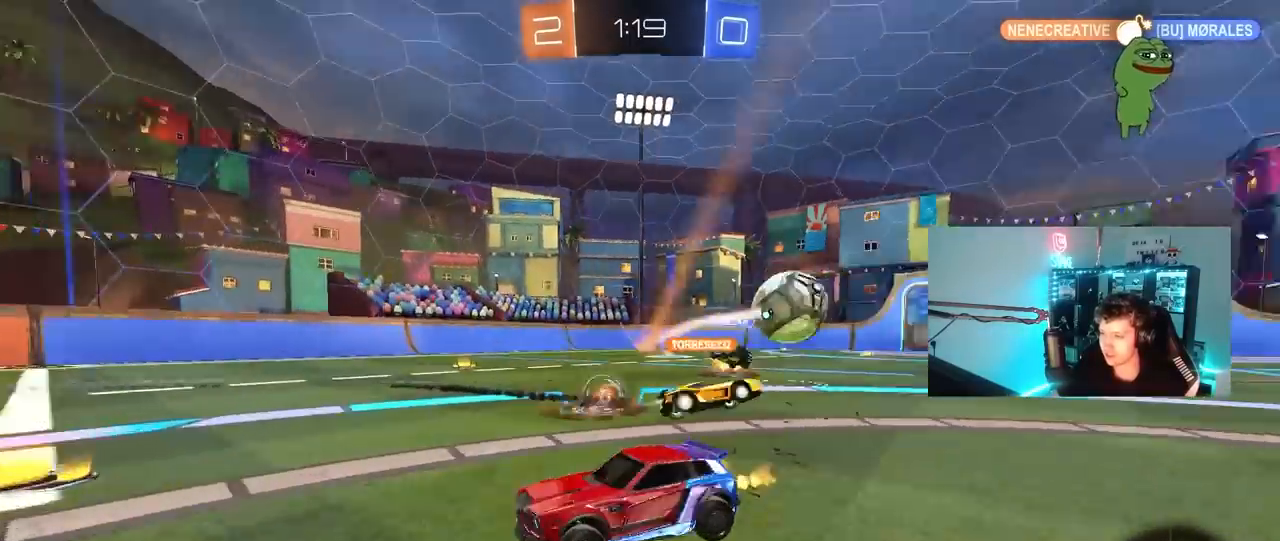
{"keys": ["d", "w"], "mouse": [], "mouse_move": "still", "events": [[100, "d", "down"], [333, "d", "up"], [467, "d", "down"]]}
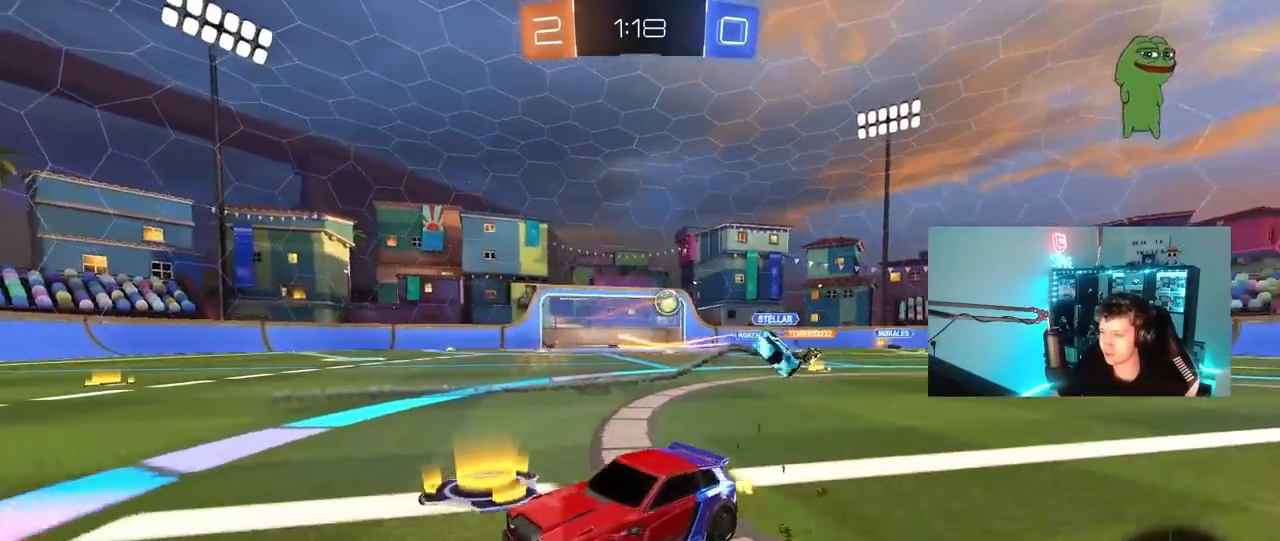
{"keys": ["d", "w"], "mouse": [], "mouse_move": "still", "events": [[117, "shift", "down"], [200, "shift", "up"], [350, "d", "up"], [483, "d", "down"]]}
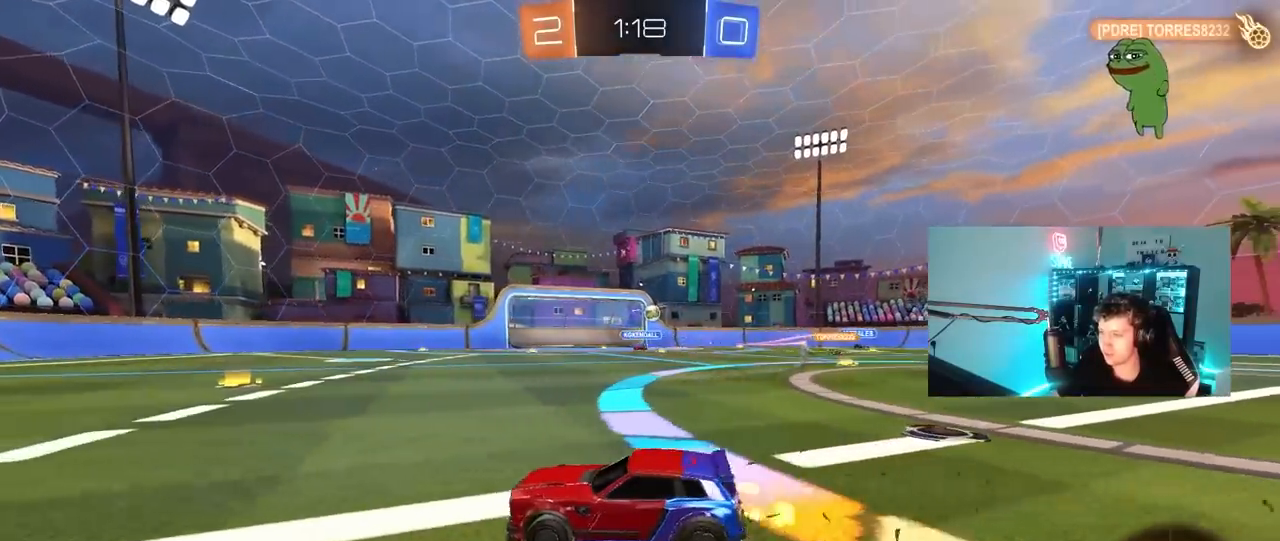
{"keys": ["w"], "mouse": [], "mouse_move": "still", "events": [[183, "d", "up"]]}
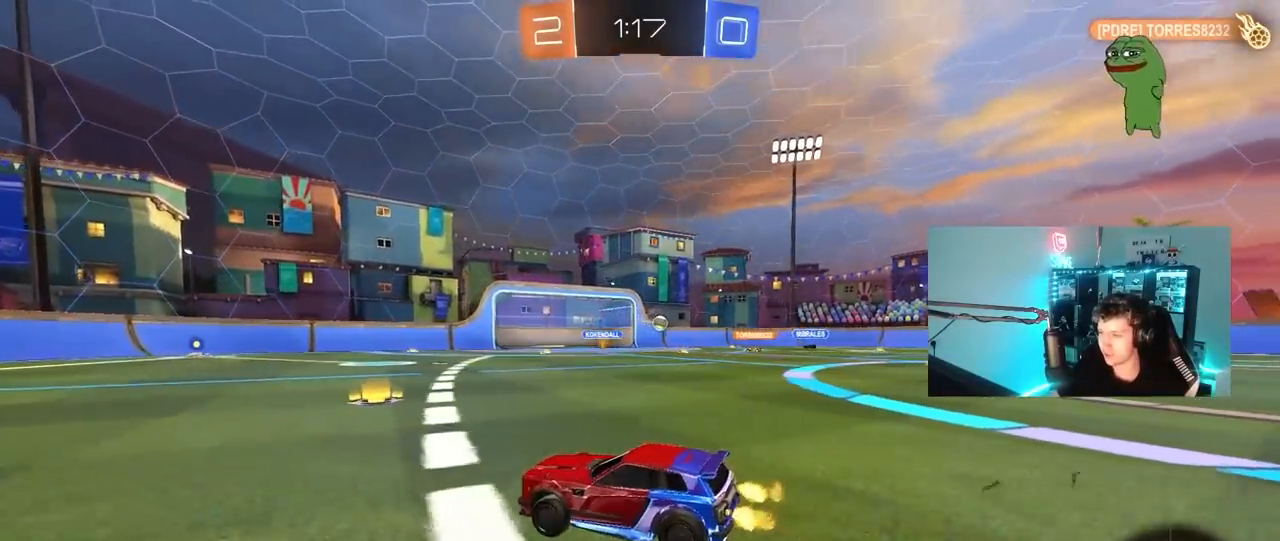
{"keys": ["d", "w"], "mouse": [], "mouse_move": "still", "events": [[50, "d", "down"], [250, "d", "up"], [383, "d", "down"]]}
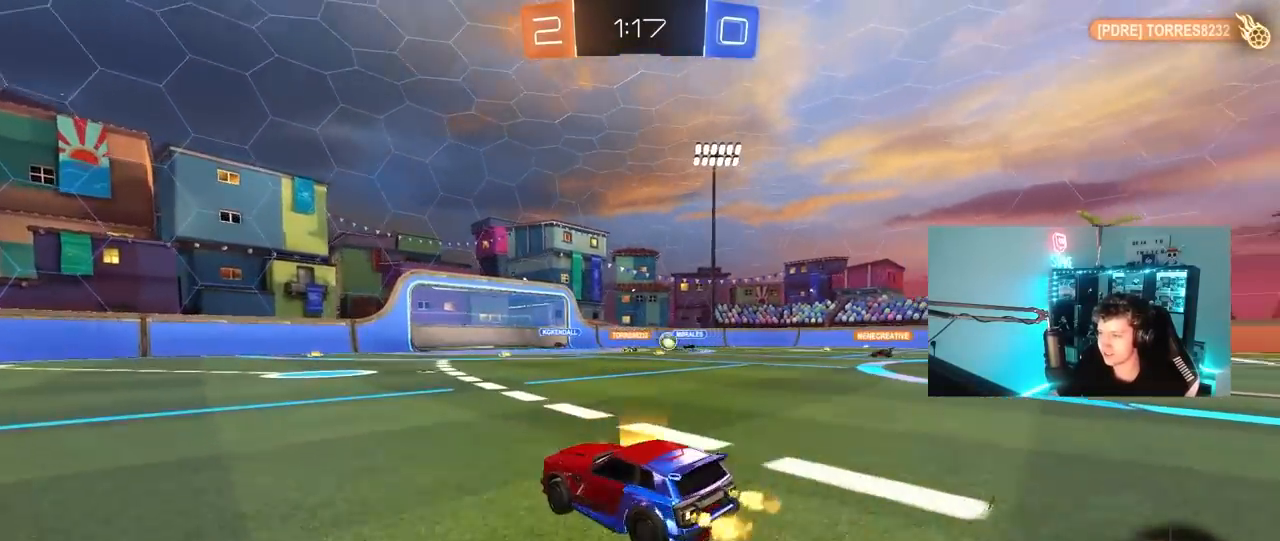
{"keys": ["w"], "mouse": [], "mouse_move": "still", "events": [[17, "shift", "down"], [117, "shift", "up"], [450, "d", "up"]]}
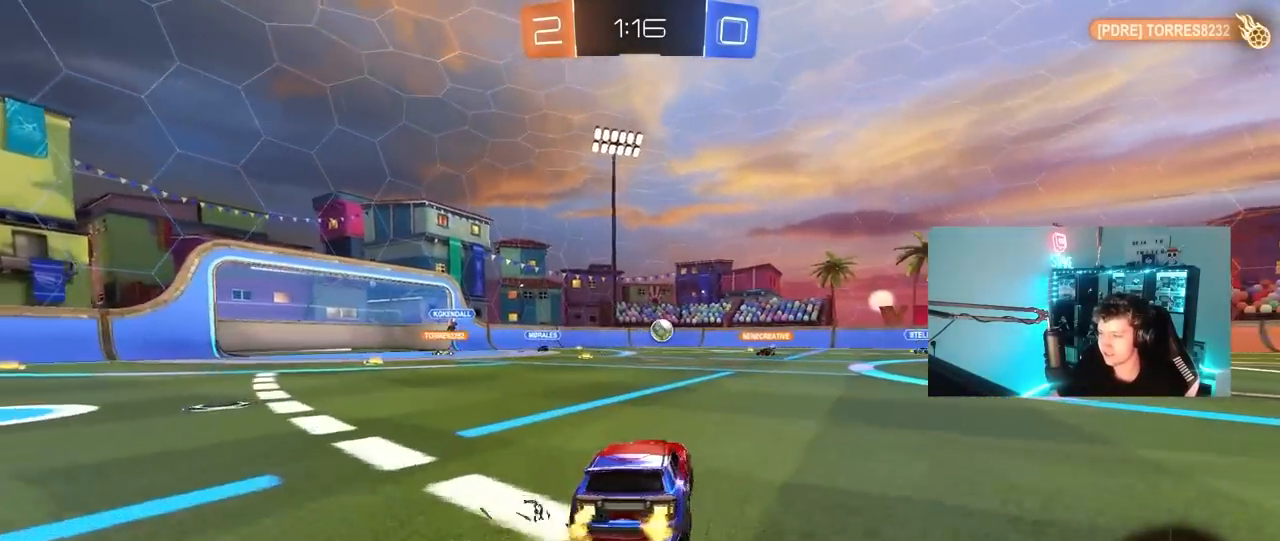
{"keys": ["w"], "mouse": [], "mouse_move": "still", "events": [[133, "a", "down"], [417, "a", "up"]]}
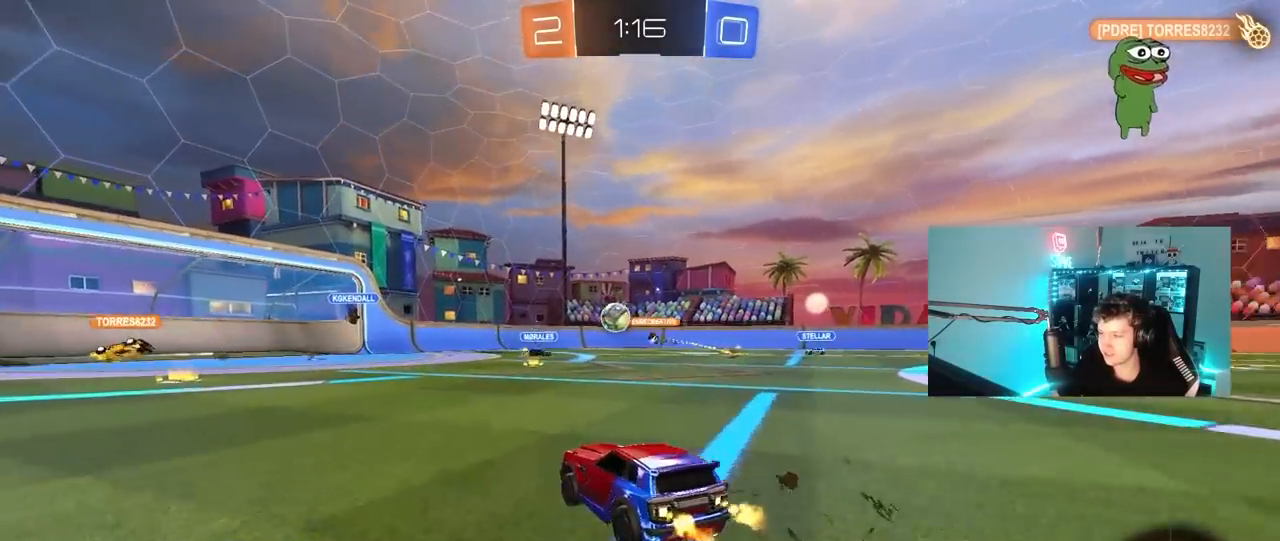
{"keys": ["w"], "mouse": [], "mouse_move": "still", "events": [[150, "a", "down"], [383, "a", "up"]]}
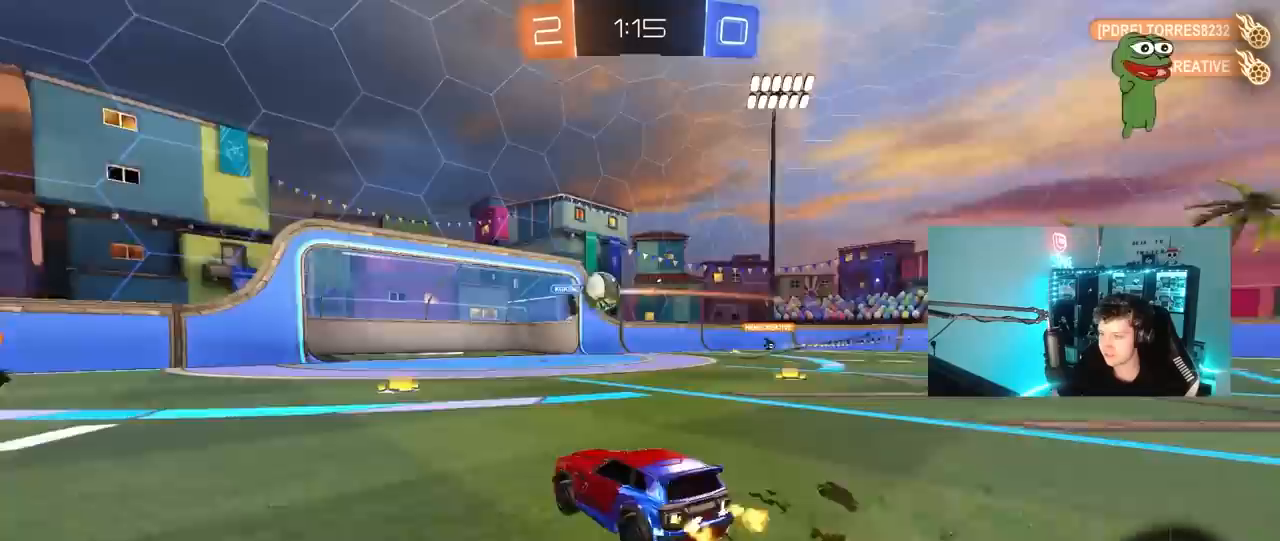
{"keys": ["w"], "mouse": [], "mouse_move": "still", "events": [[200, "d", "down"], [300, "d", "up"], [350, "a", "down"], [483, "a", "up"]]}
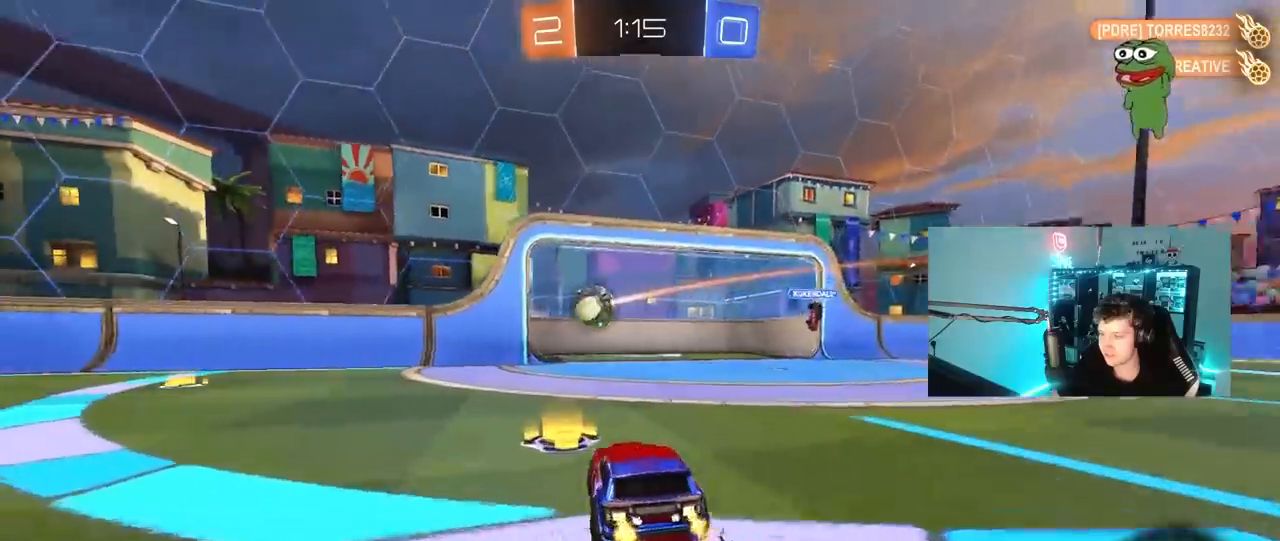
{"keys": ["a", "w"], "mouse": [], "mouse_move": "still", "events": [[33, "w", "up"], [217, "a", "down"], [367, "shift", "down"], [467, "w", "down"], [500, "shift", "up"]]}
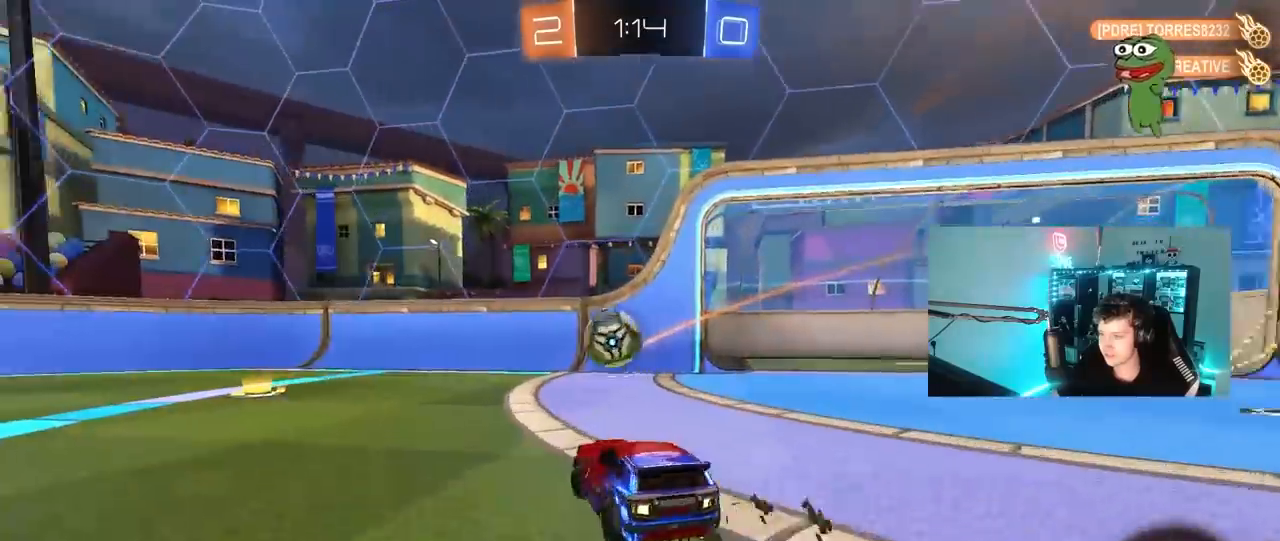
{"keys": ["d"], "mouse": [], "mouse_move": "still", "events": [[383, "a", "up"], [383, "w", "up"], [467, "d", "down"]]}
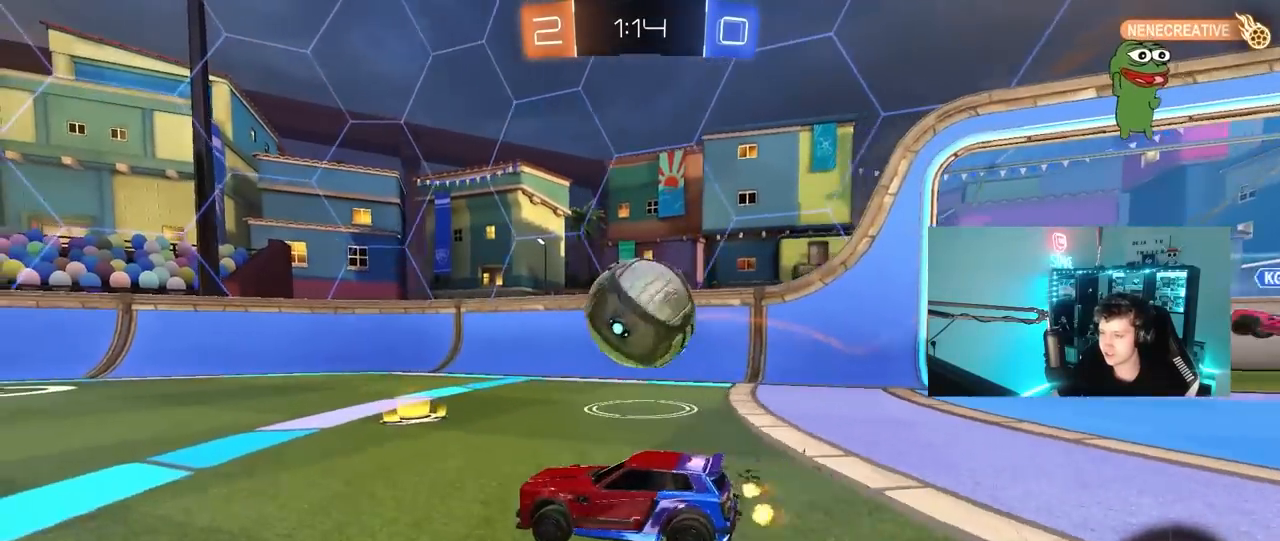
{"keys": ["w"], "mouse": [], "mouse_move": "still", "events": [[117, "w", "down"], [217, "d", "up"], [350, "a", "down"], [450, "a", "up"]]}
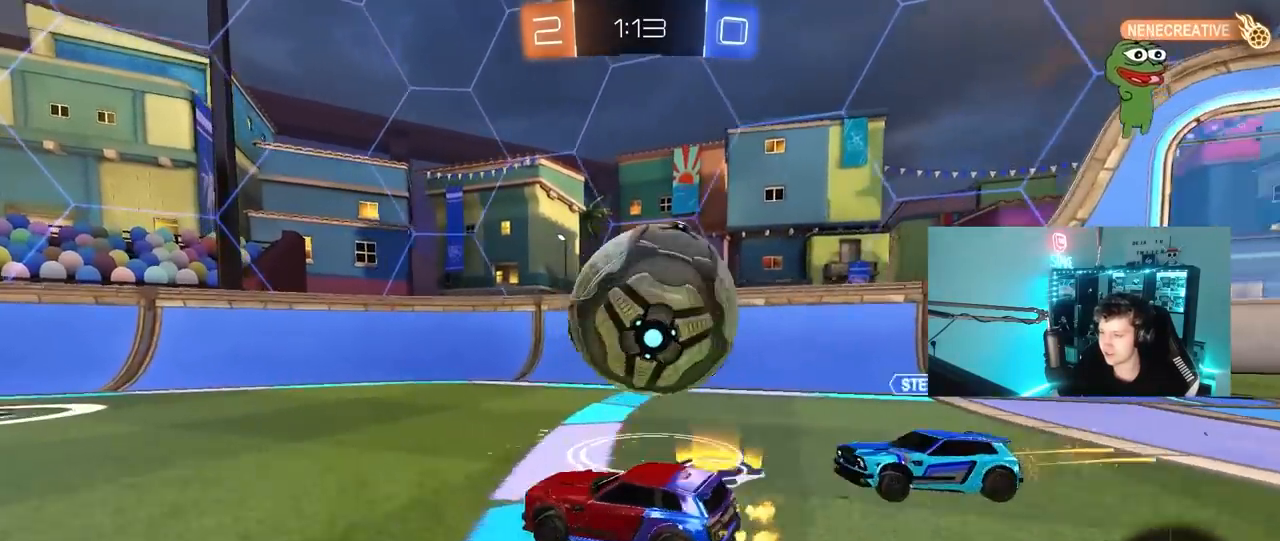
{"keys": ["d"], "mouse": [], "mouse_move": "still", "events": [[83, "a", "down"], [233, "a", "up"], [367, "d", "down"], [467, "w", "up"]]}
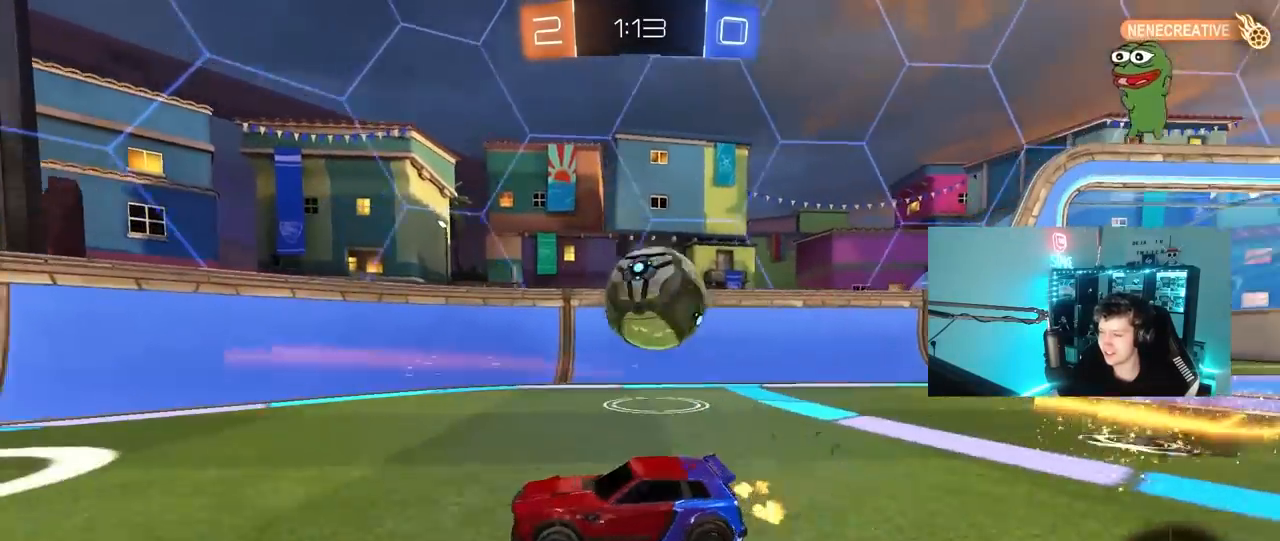
{"keys": ["w"], "mouse": ["left"], "mouse_move": "still", "events": [[50, "shift", "down"], [50, "w", "down"], [150, "shift", "up"], [383, "d", "up"], [433, "mouse_left", "down"]]}
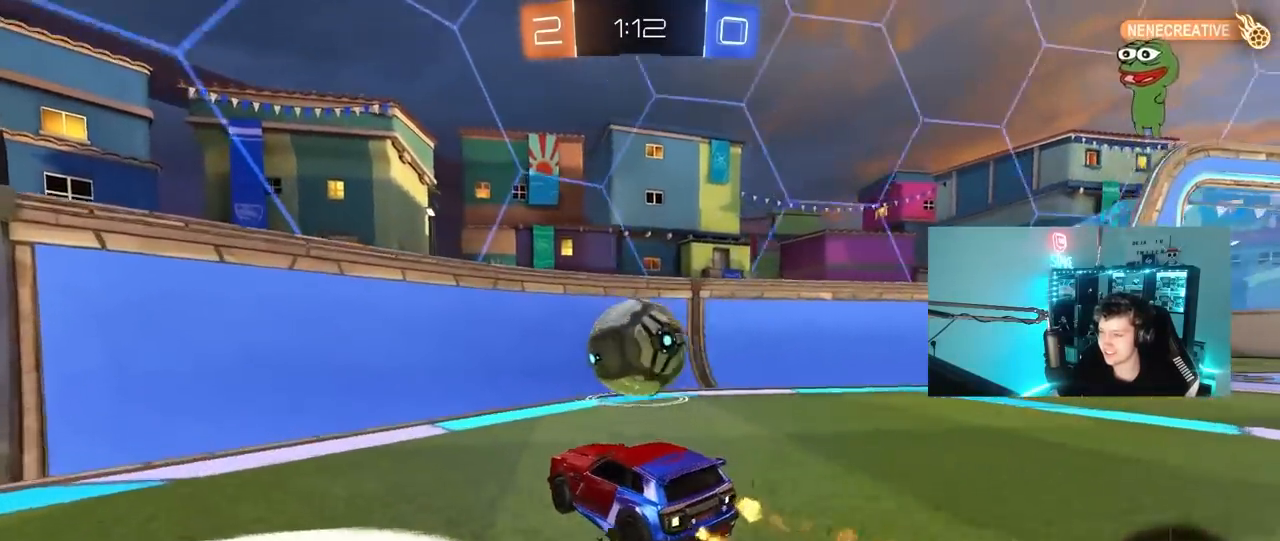
{"keys": ["d", "w"], "mouse": [], "mouse_move": "still", "events": [[167, "mouse_left", "up"], [483, "d", "down"]]}
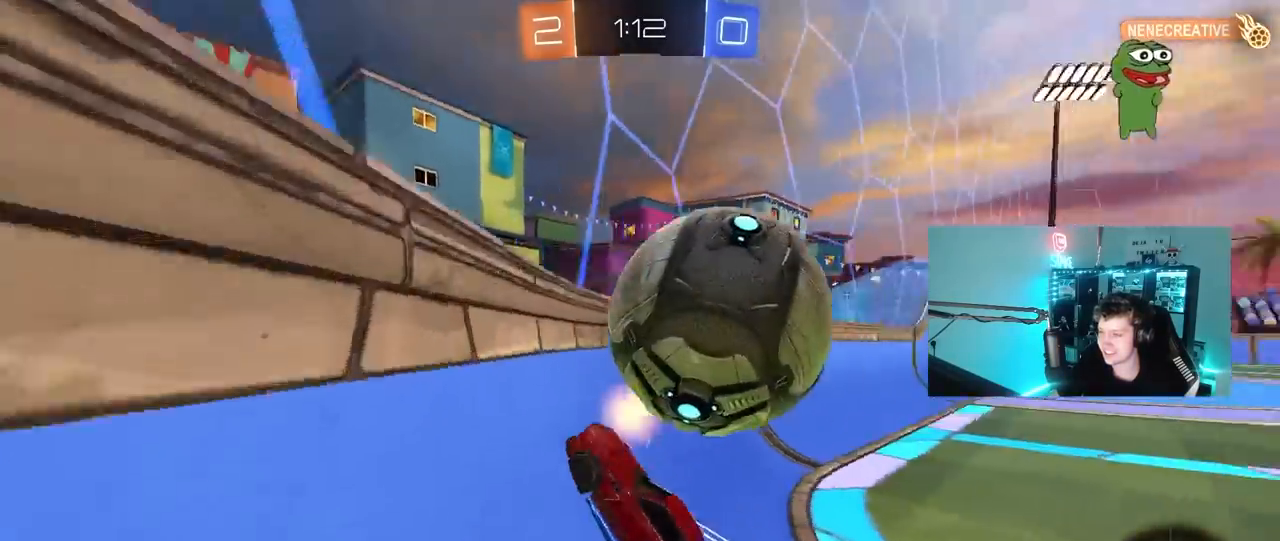
{"keys": ["w"], "mouse": [], "mouse_move": "still", "events": [[183, "d", "up"], [317, "a", "down"], [500, "a", "up"]]}
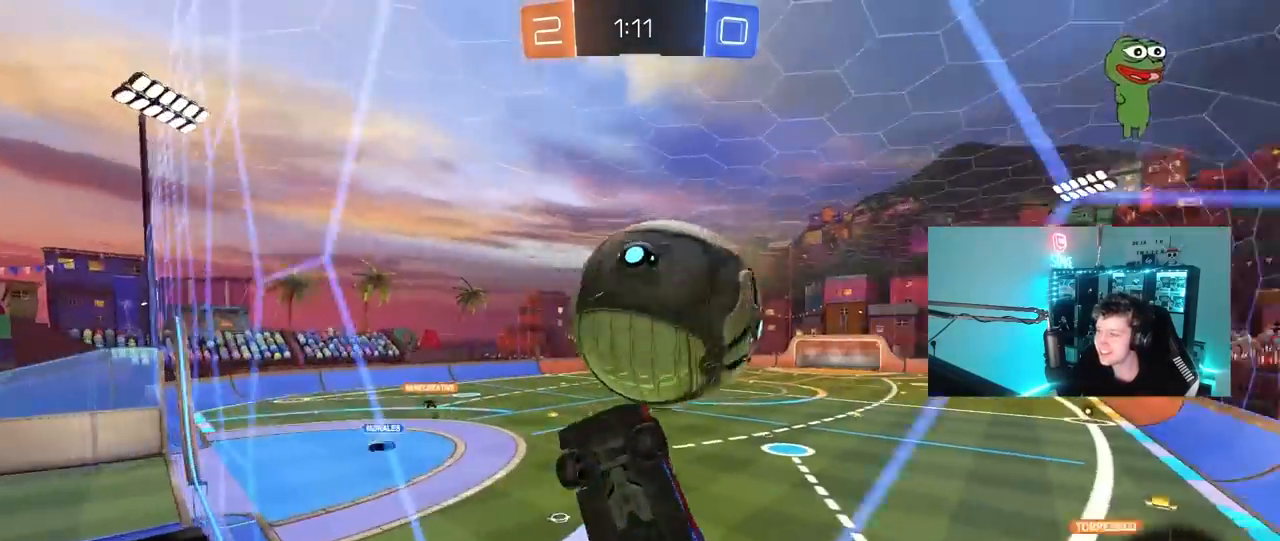
{"keys": ["w"], "mouse": ["left"], "mouse_move": "still", "events": [[50, "d", "down"], [50, "w", "up"], [100, "s", "down"], [200, "d", "up"], [200, "s", "up"], [333, "w", "down"], [433, "a", "down"], [483, "a", "up"], [483, "mouse_left", "down"]]}
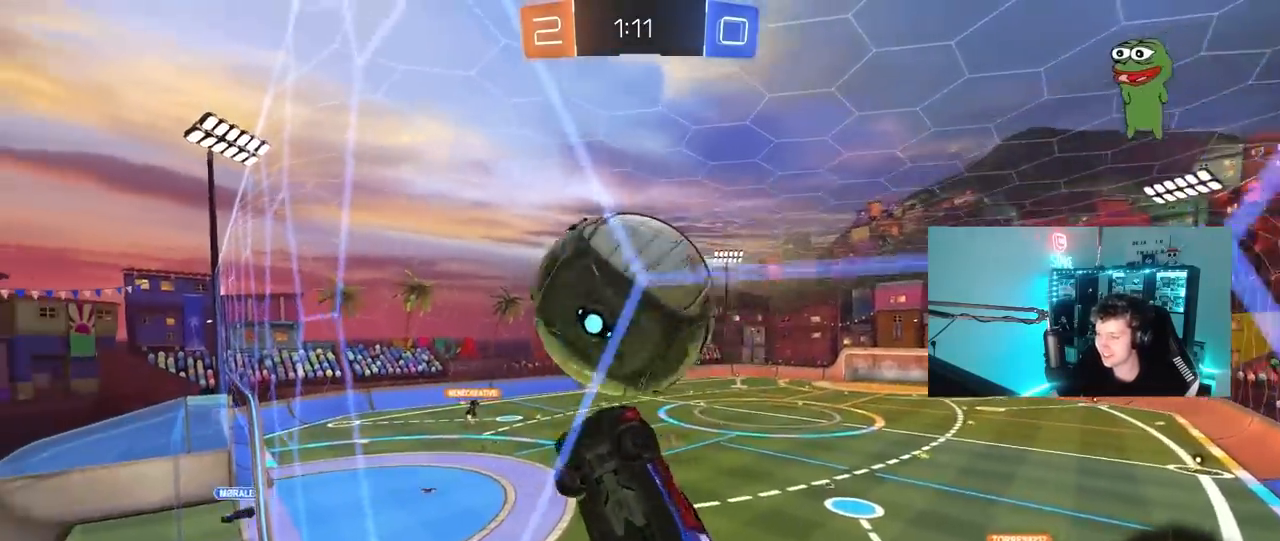
{"keys": ["shift"], "mouse": ["left"], "mouse_move": "still", "events": [[17, "mouse_right", "down"], [17, "w", "up"], [117, "d", "down"], [200, "a", "down"], [200, "mouse_right", "up"], [200, "s", "down"], [350, "shift", "down"], [450, "d", "up"], [483, "a", "up"], [483, "s", "up"]]}
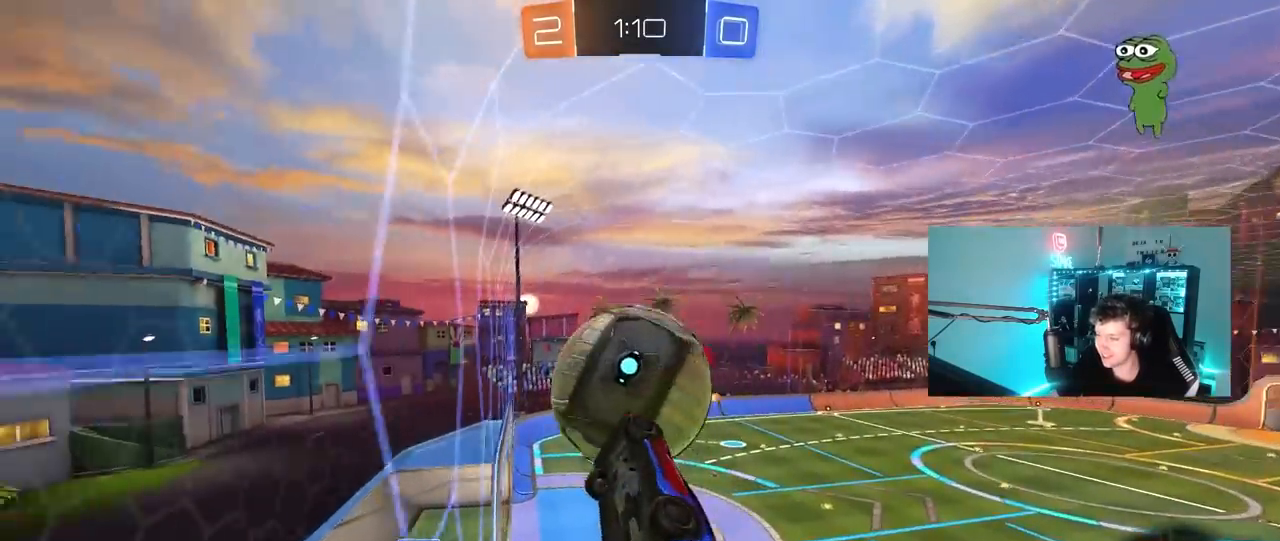
{"keys": ["d", "s", "shift"], "mouse": [], "mouse_move": "still", "events": [[83, "w", "down"], [133, "mouse_right", "down"], [183, "a", "down"], [183, "d", "down"], [217, "w", "up"], [267, "a", "up"], [267, "mouse_right", "up"], [267, "s", "down"], [317, "mouse_left", "up"]]}
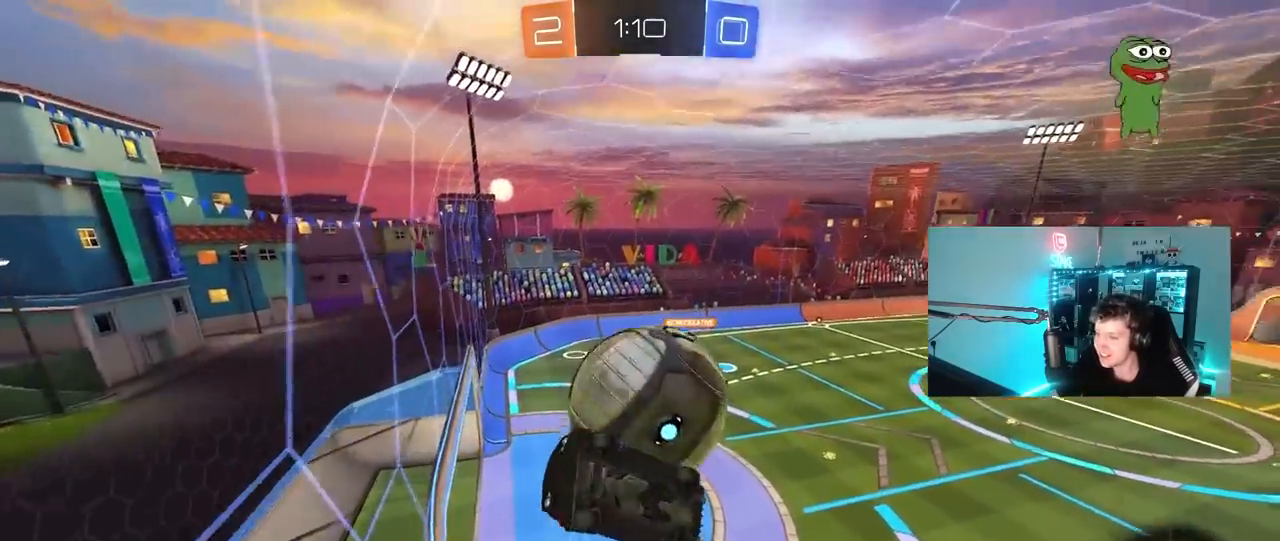
{"keys": ["a", "s"], "mouse": ["left"], "mouse_move": "still", "events": [[150, "s", "up"], [333, "a", "down"], [333, "d", "up"], [383, "shift", "up"], [433, "s", "down"], [483, "mouse_left", "down"]]}
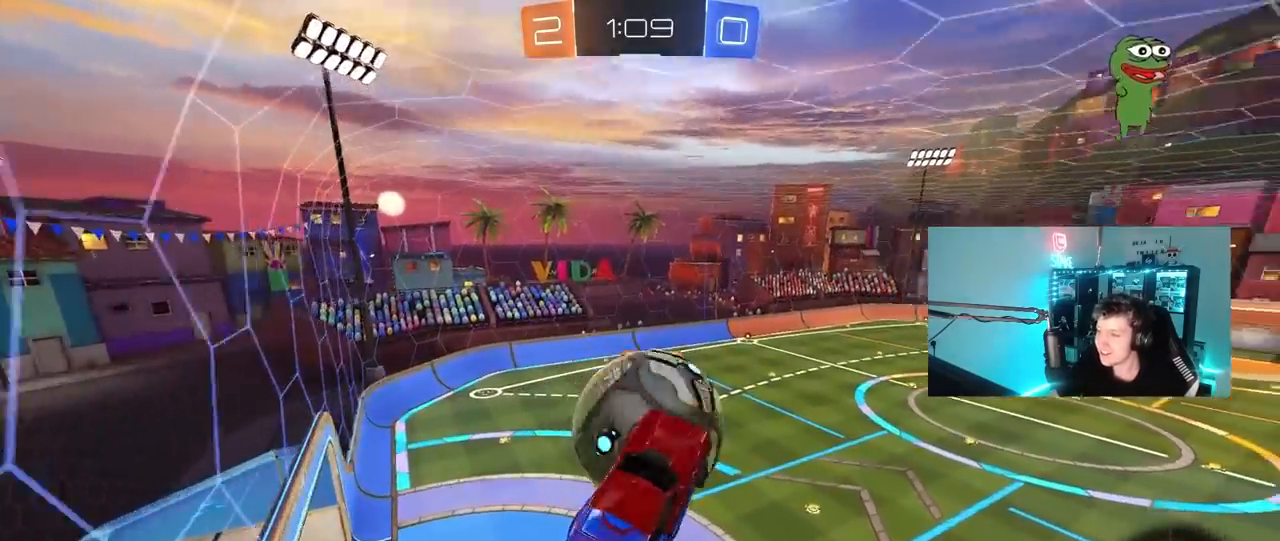
{"keys": ["a", "shift"], "mouse": [], "mouse_move": "still", "events": [[117, "a", "up"], [117, "mouse_left", "up"], [167, "s", "up"], [217, "d", "down"], [350, "a", "down"], [350, "d", "up"], [400, "shift", "down"]]}
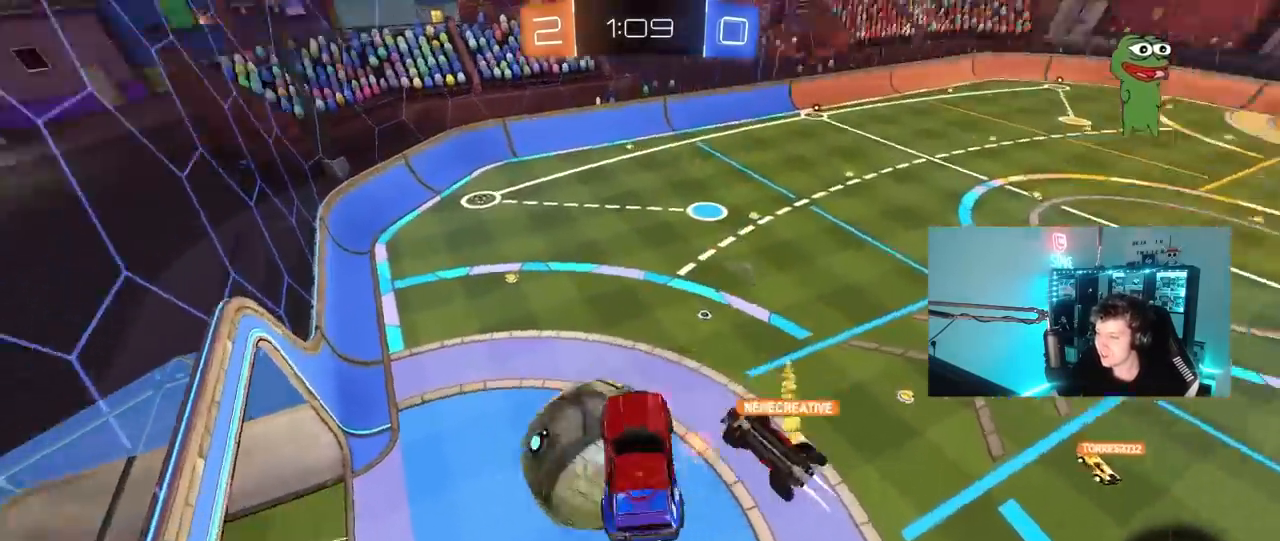
{"keys": ["a", "w"], "mouse": [], "mouse_move": "still", "events": [[133, "a", "up"], [133, "shift", "up"], [267, "a", "down"], [417, "w", "down"]]}